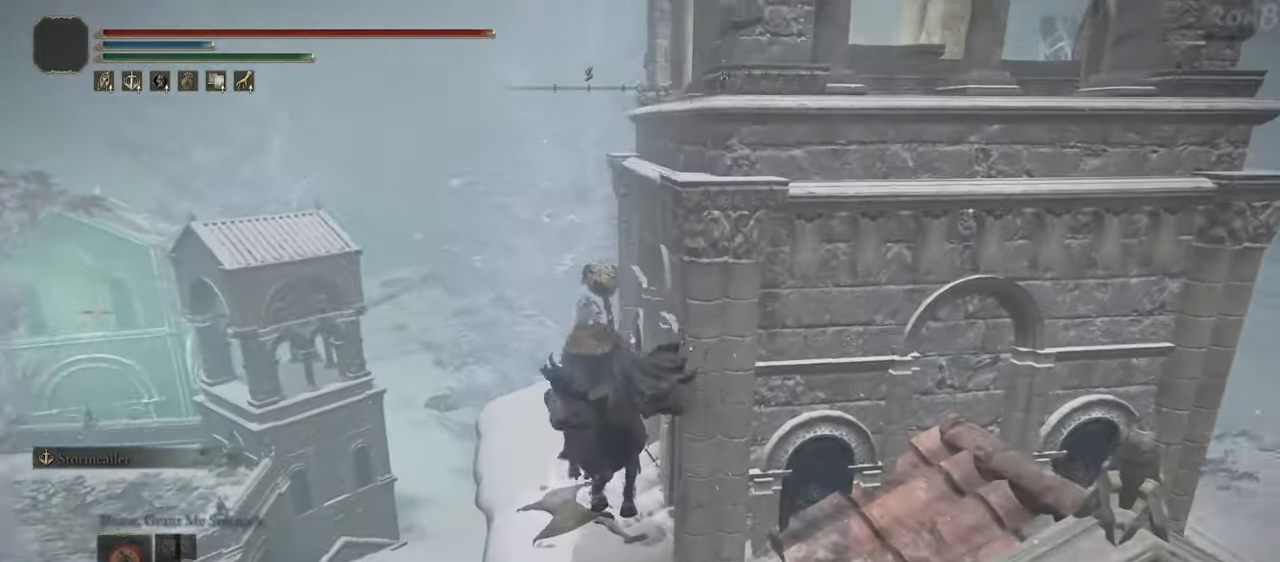
Gameplay with a controller (PlayStation layout); each line is a JSON object with the inputs held at the frame after it. "events" lists button and stick changes between this image and that frame as [ms after this image, input, new state], when the widget could be followed in between. Not read: L3 R3 TOUCHPAD.
{"buttons": [], "left_stick": "center", "right_stick": "center", "events": [[133, "right_stick", "center"]]}
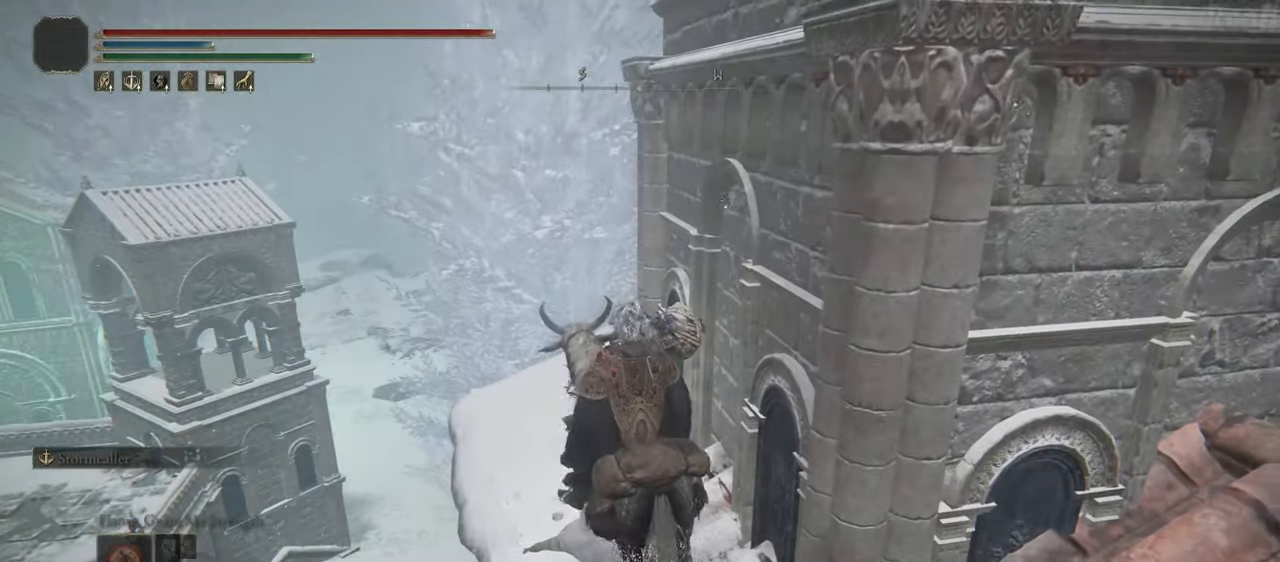
{"buttons": [], "left_stick": "center", "right_stick": "center", "events": [[300, "left_stick", "up-left"], [433, "left_stick", "center"]]}
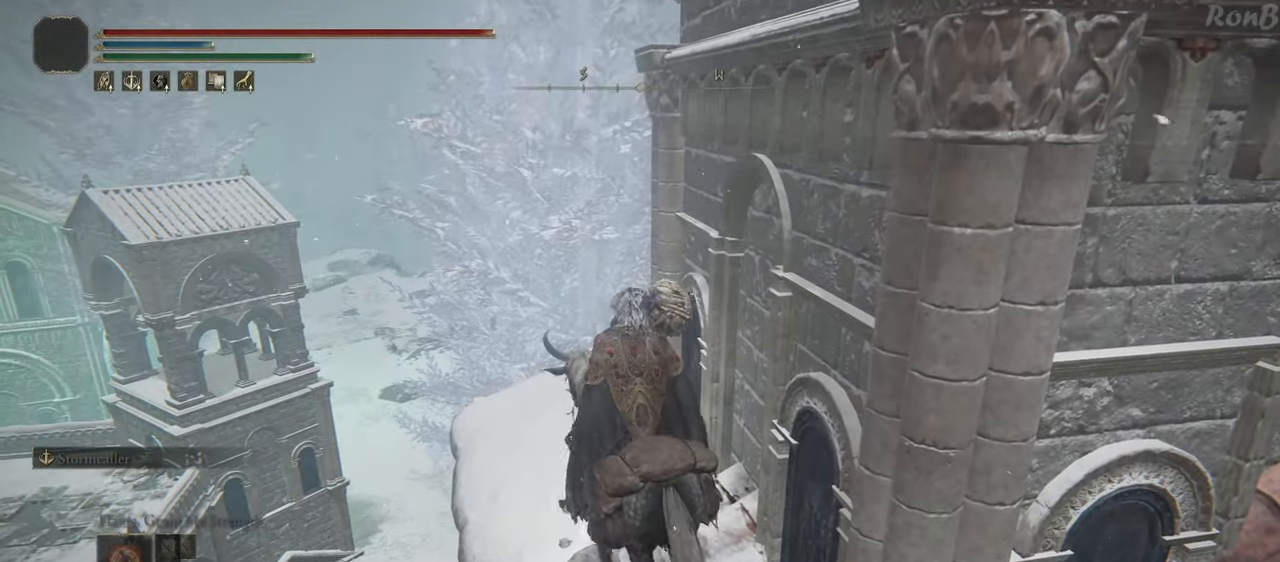
{"buttons": [], "left_stick": "center", "right_stick": "center", "events": [[250, "TRIANGLE", "down"], [333, "TRIANGLE", "up"]]}
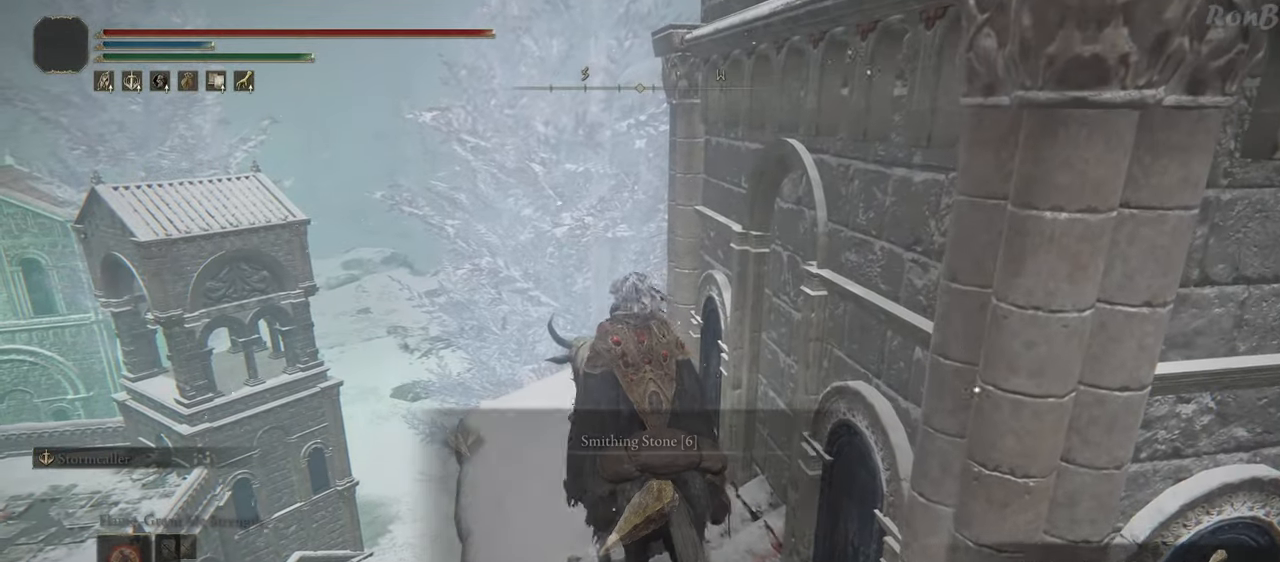
{"buttons": [], "left_stick": "center", "right_stick": "center", "events": [[217, "TRIANGLE", "down"], [333, "TRIANGLE", "up"]]}
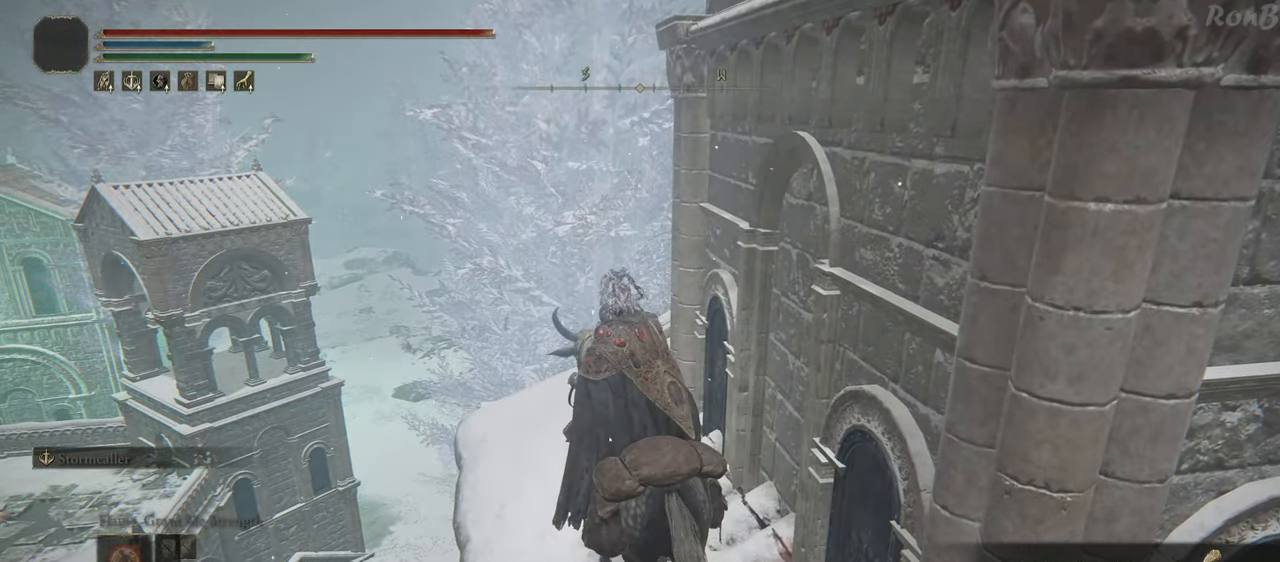
{"buttons": [], "left_stick": "center", "right_stick": "center", "events": [[83, "right_stick", "down-left"], [100, "left_stick", "up"], [383, "right_stick", "center"], [467, "left_stick", "center"]]}